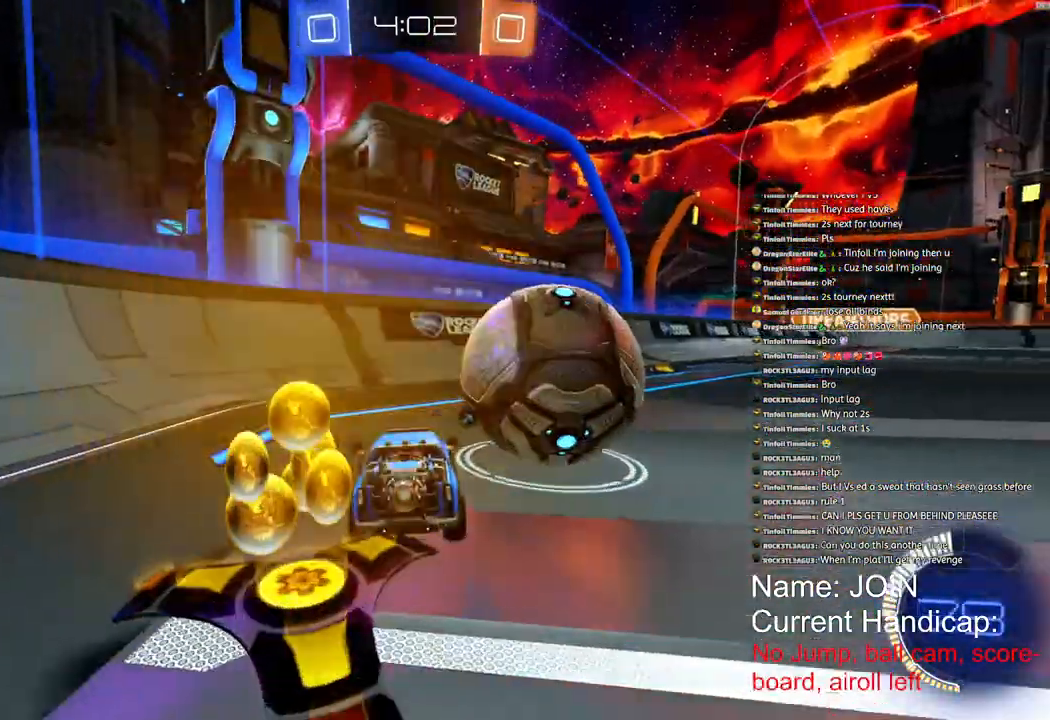
Gameplay with a controller (PlayStation layout); each line is a JSON object with the inputs held at the frame after it. "events" lists button and stick changes between this image and that frame as [ms after this image, input, new state], when the widget could be followed in between.
{"buttons": ["R2"], "left_stick": "right", "right_stick": "center", "events": [[17, "R2", "down"], [250, "left_stick", "right"]]}
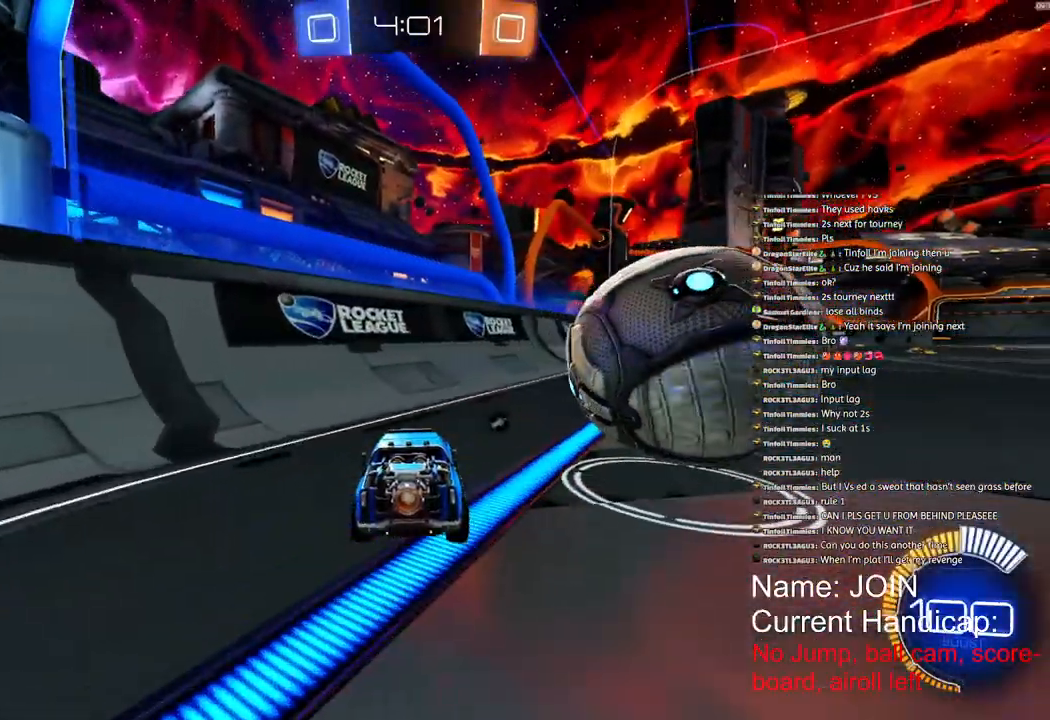
{"buttons": [], "left_stick": "right", "right_stick": "center", "events": [[183, "L1", "down"], [233, "R2", "up"], [333, "L1", "up"]]}
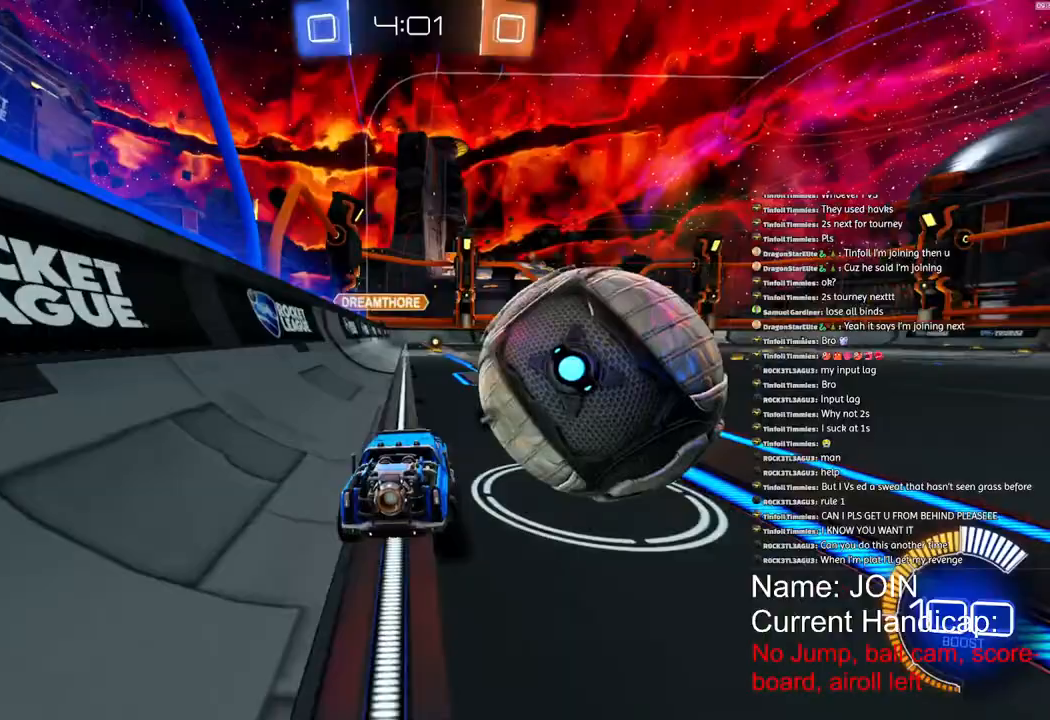
{"buttons": ["R2"], "left_stick": "right", "right_stick": "center", "events": [[233, "R2", "down"], [317, "R2", "up"], [367, "R2", "down"]]}
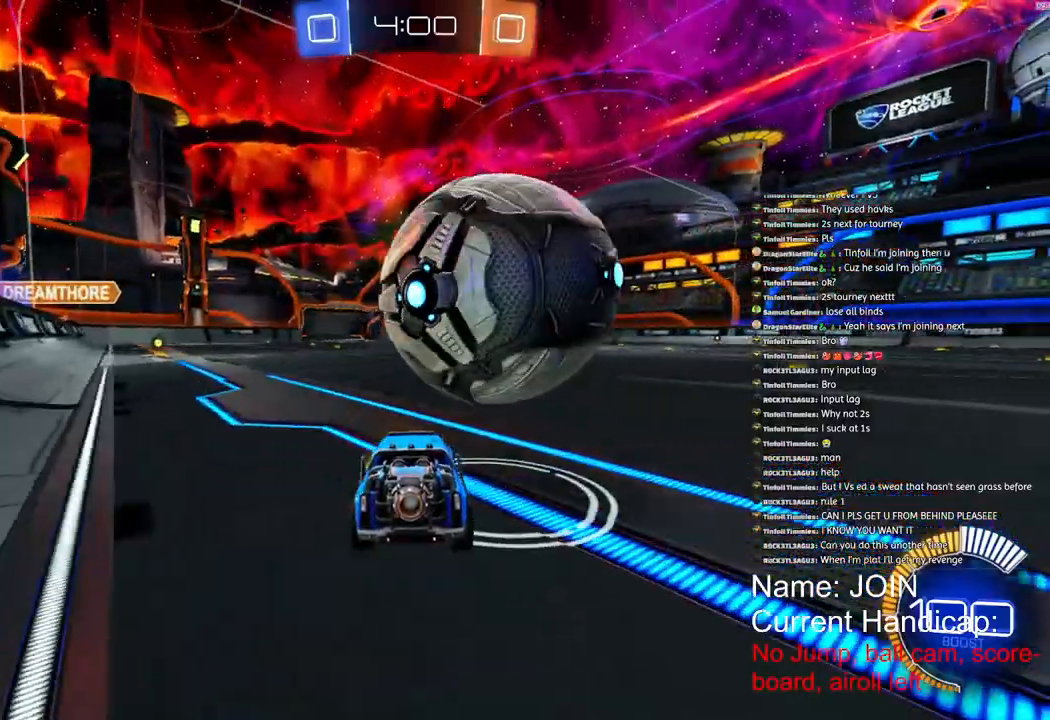
{"buttons": ["R2"], "left_stick": "center", "right_stick": "center", "events": [[400, "left_stick", "center"]]}
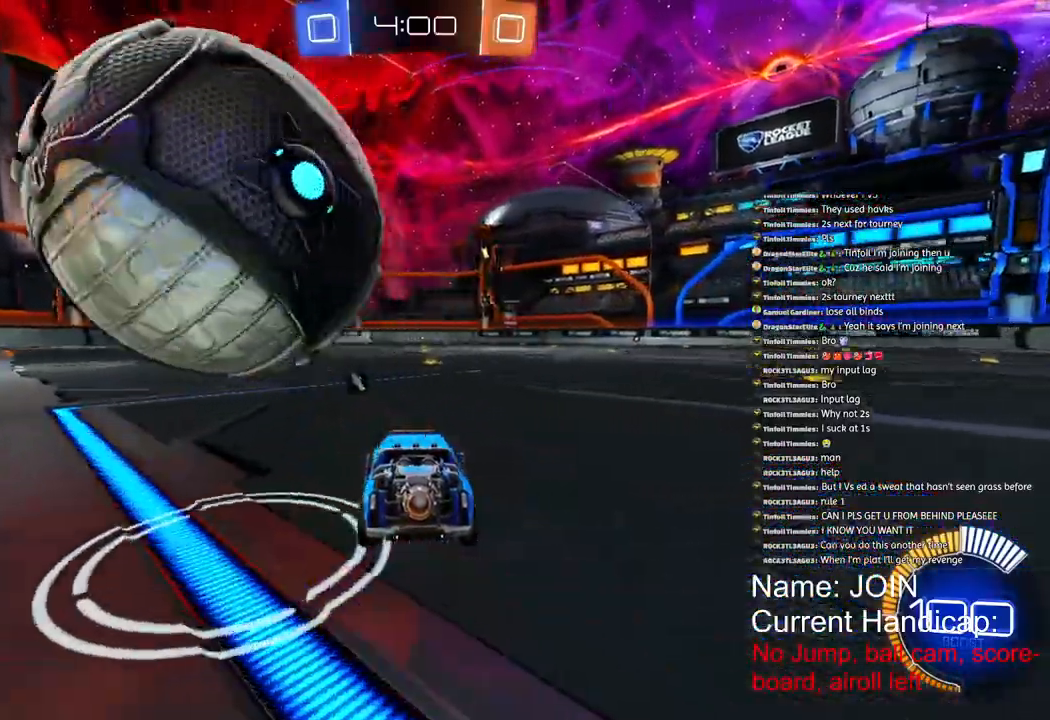
{"buttons": [], "left_stick": "up", "right_stick": "center", "events": [[33, "L1", "down"], [133, "L1", "up"], [217, "R2", "up"], [367, "L2", "down"], [400, "left_stick", "up"], [433, "L2", "up"]]}
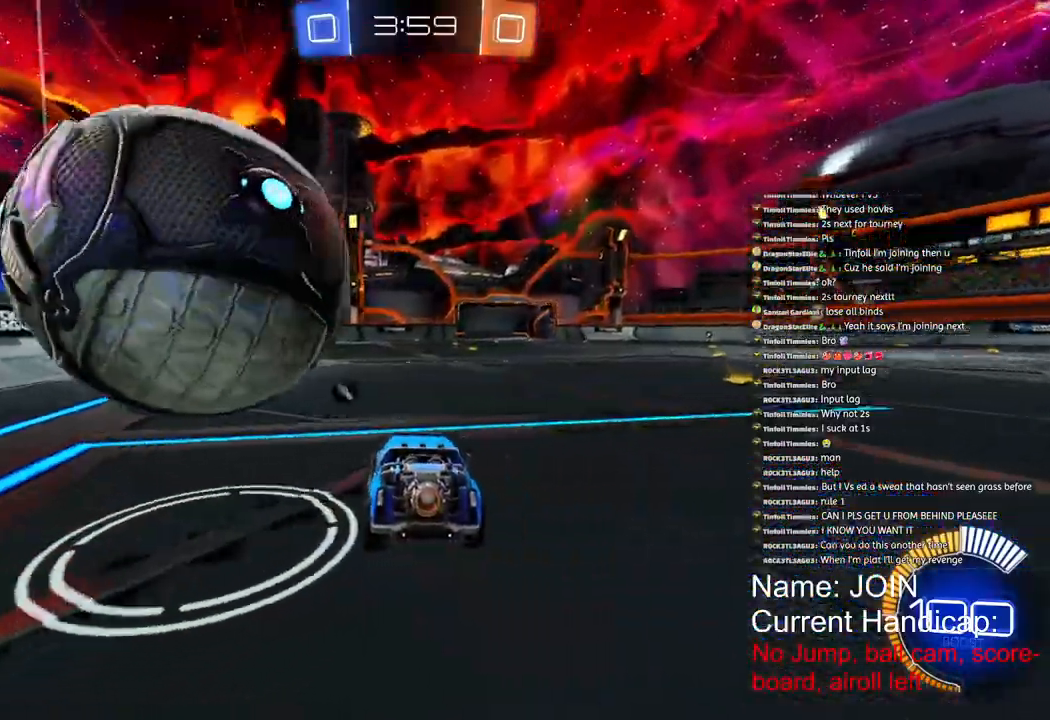
{"buttons": ["L1", "R2"], "left_stick": "left", "right_stick": "center", "events": [[17, "R2", "down"], [200, "left_stick", "left"], [367, "L1", "down"]]}
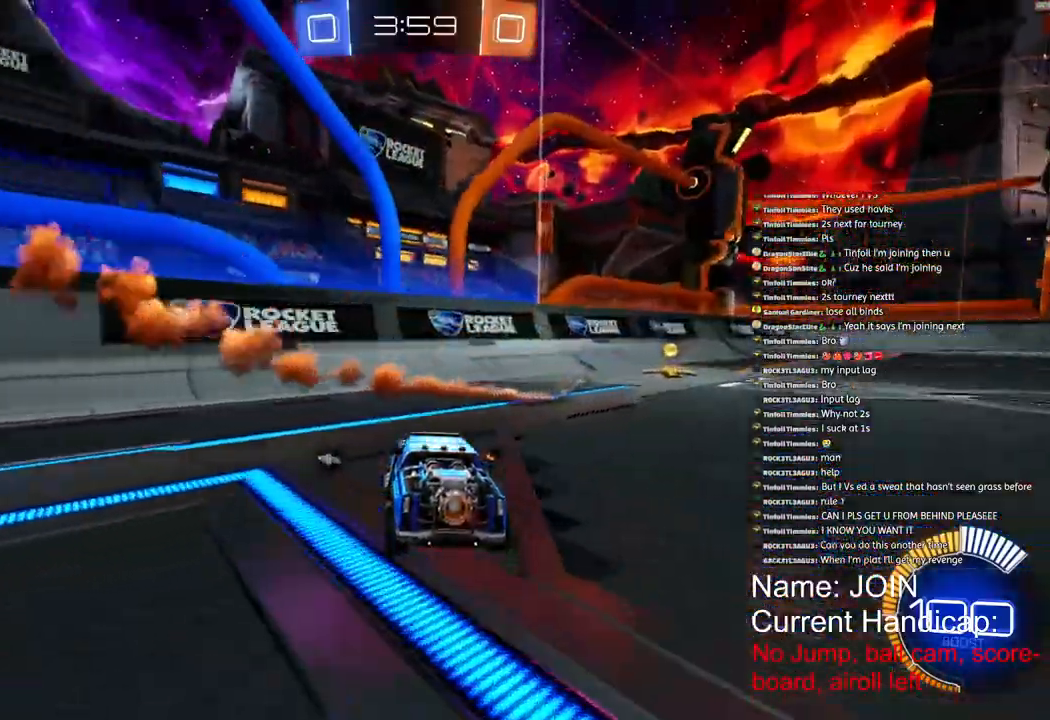
{"buttons": ["R1", "R2"], "left_stick": "left", "right_stick": "center", "events": [[50, "L1", "up"], [117, "R1", "down"]]}
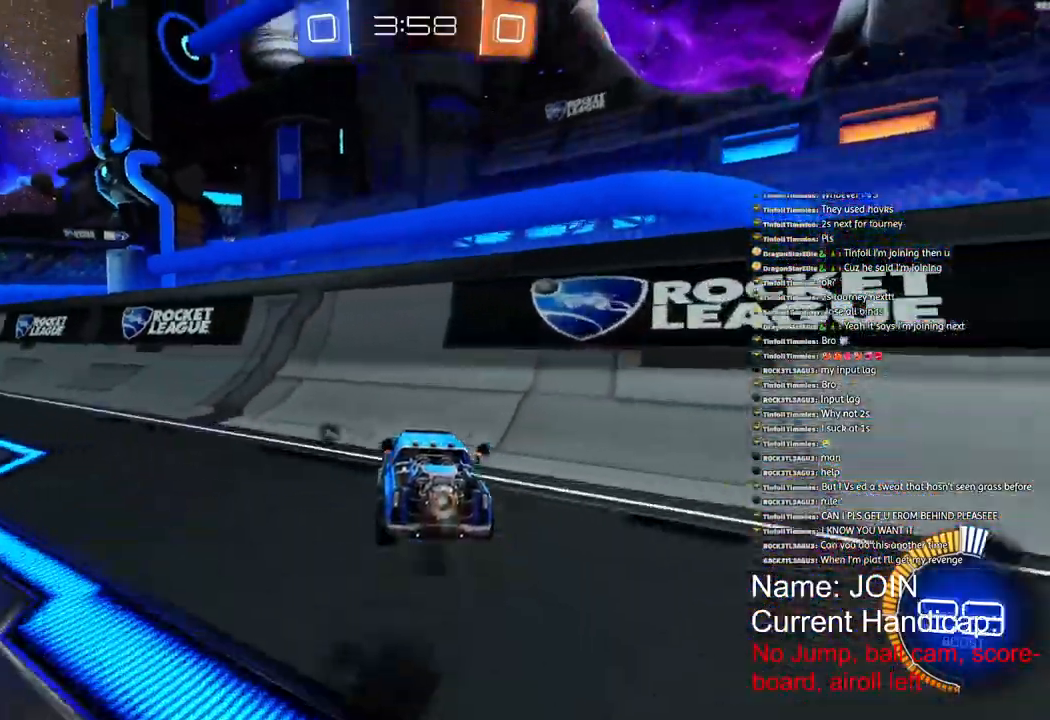
{"buttons": ["R1", "R2"], "left_stick": "left", "right_stick": "center", "events": []}
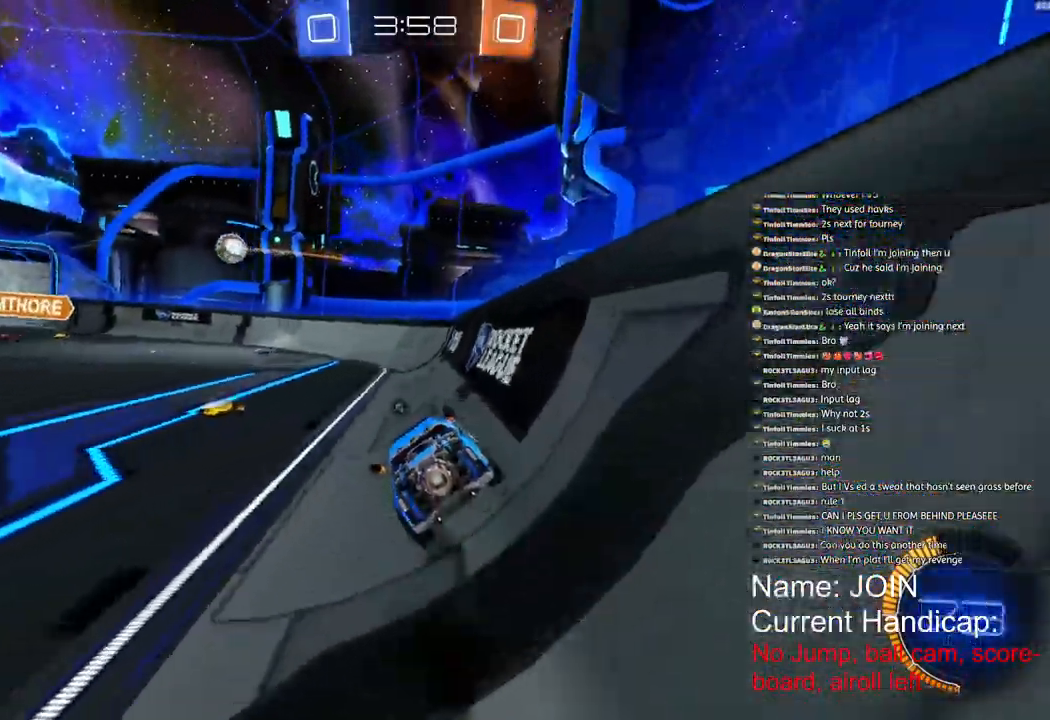
{"buttons": ["R1", "R2"], "left_stick": "left", "right_stick": "center", "events": [[150, "L1", "down"], [217, "L1", "up"]]}
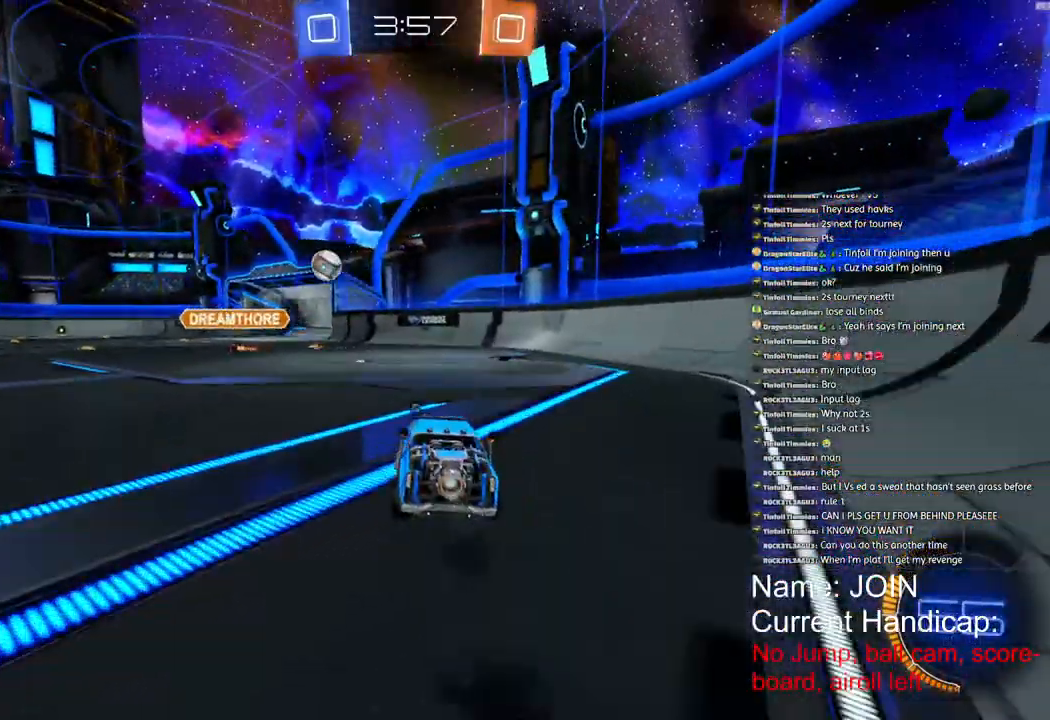
{"buttons": ["R2"], "left_stick": "center", "right_stick": "center", "events": [[17, "left_stick", "center"], [250, "left_stick", "left"], [367, "left_stick", "center"], [500, "R1", "up"]]}
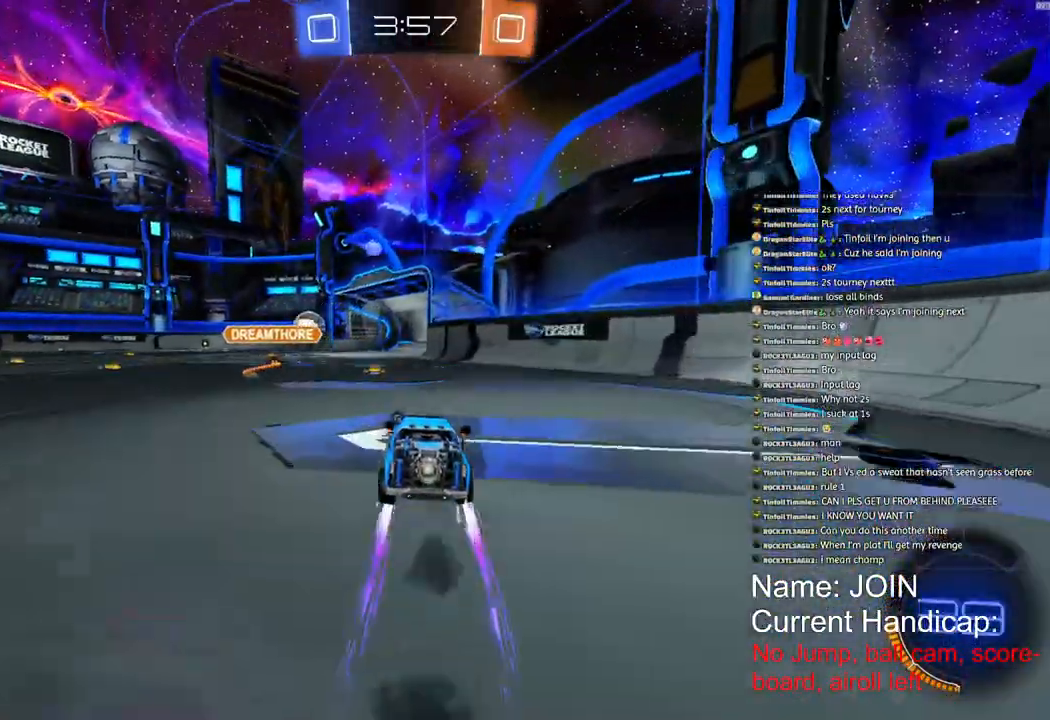
{"buttons": ["R2"], "left_stick": "center", "right_stick": "center", "events": []}
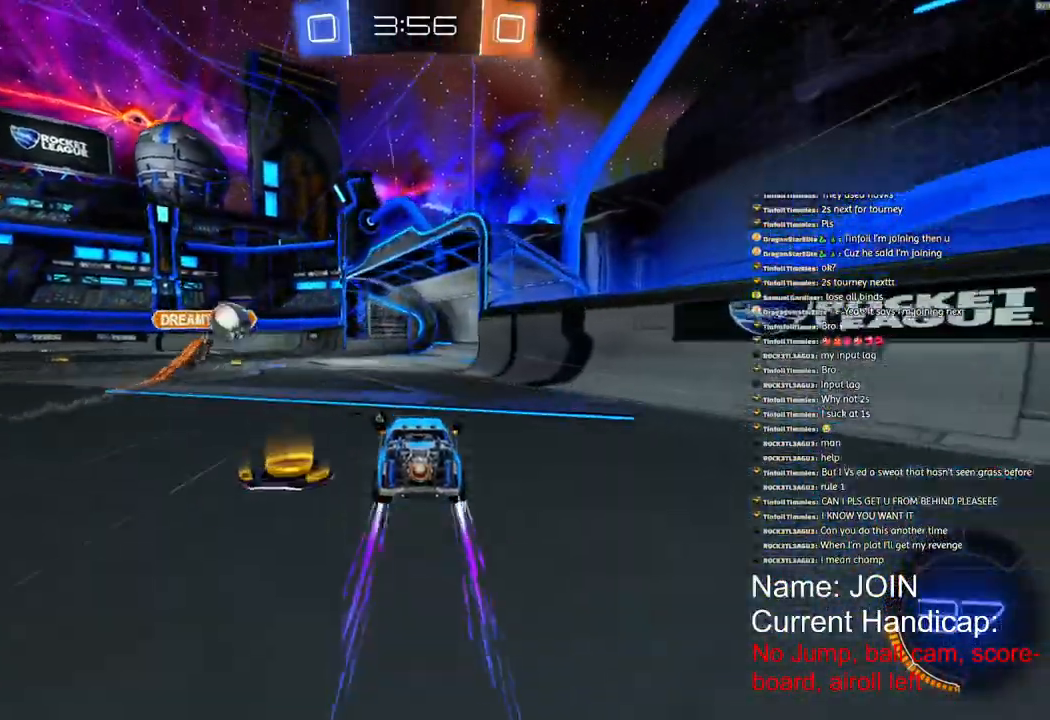
{"buttons": ["R2"], "left_stick": "down-left", "right_stick": "center", "events": [[300, "left_stick", "left"], [417, "left_stick", "down-left"]]}
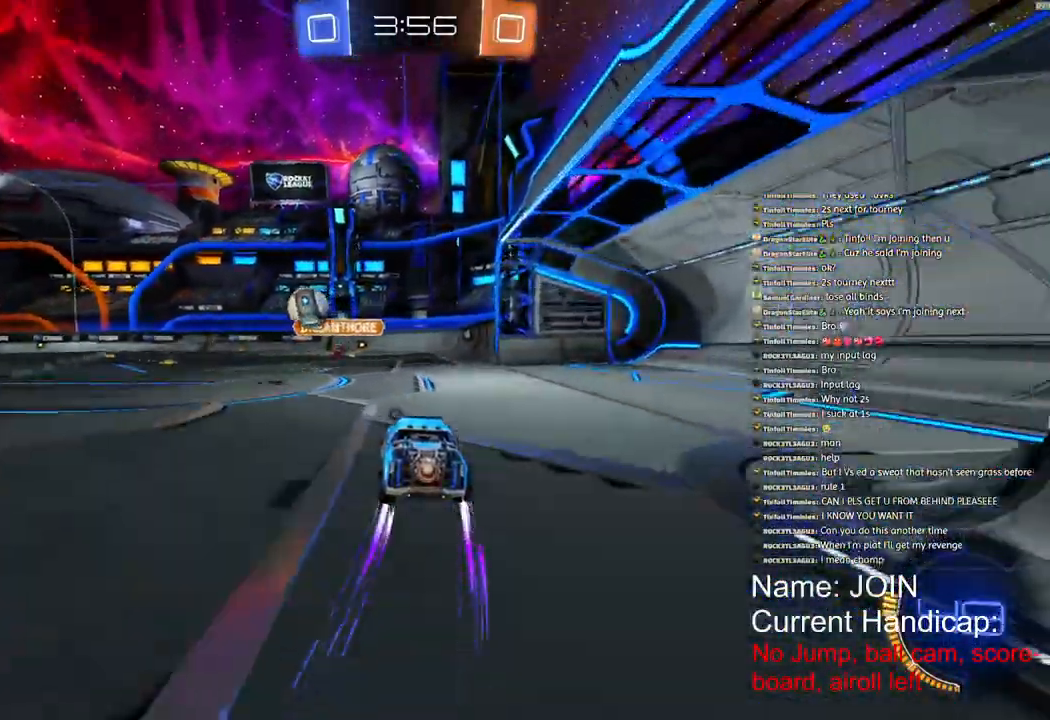
{"buttons": ["R2"], "left_stick": "center", "right_stick": "center"}
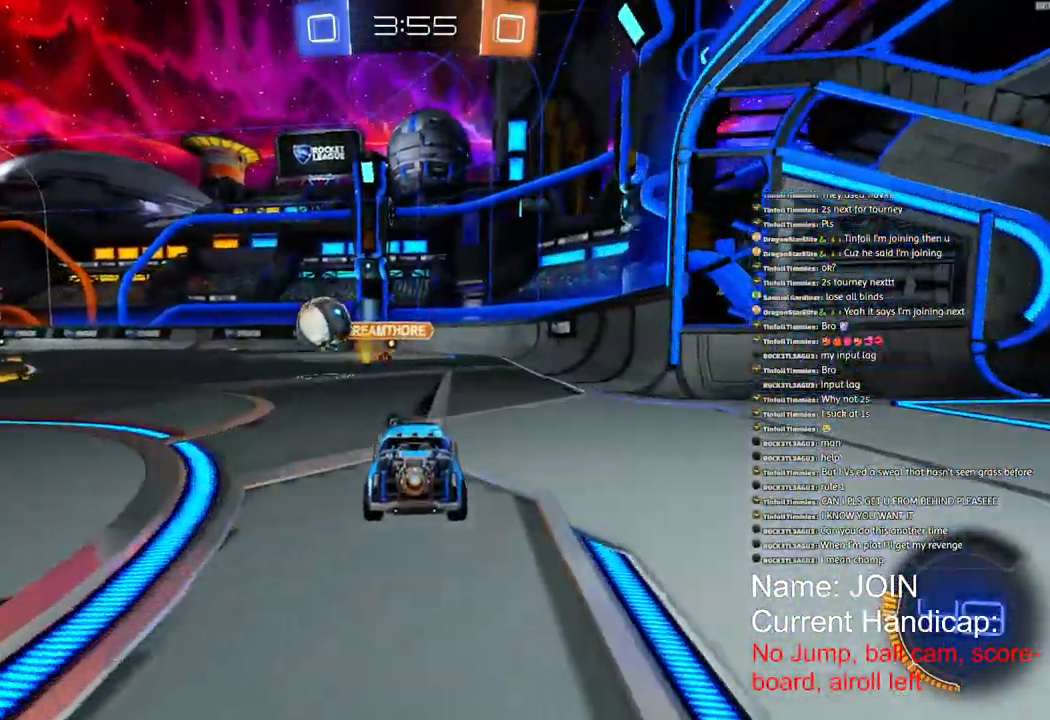
{"buttons": ["R2"], "left_stick": "center", "right_stick": "center", "events": []}
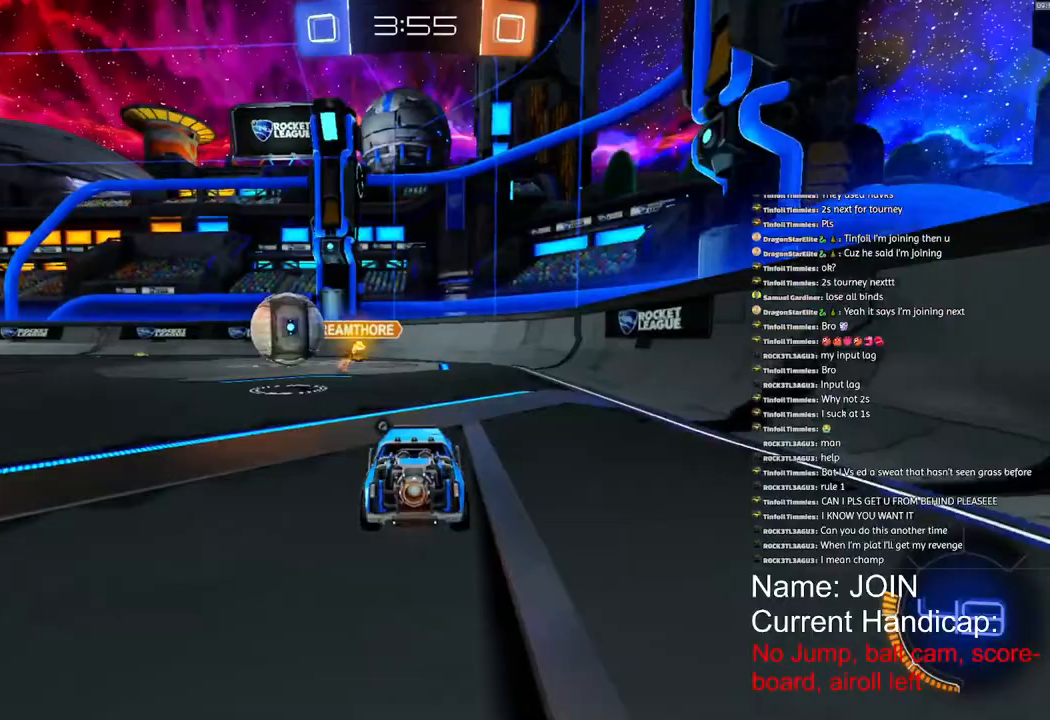
{"buttons": ["R1", "R2"], "left_stick": "left", "right_stick": "center", "events": [[333, "R1", "down"], [483, "left_stick", "left"]]}
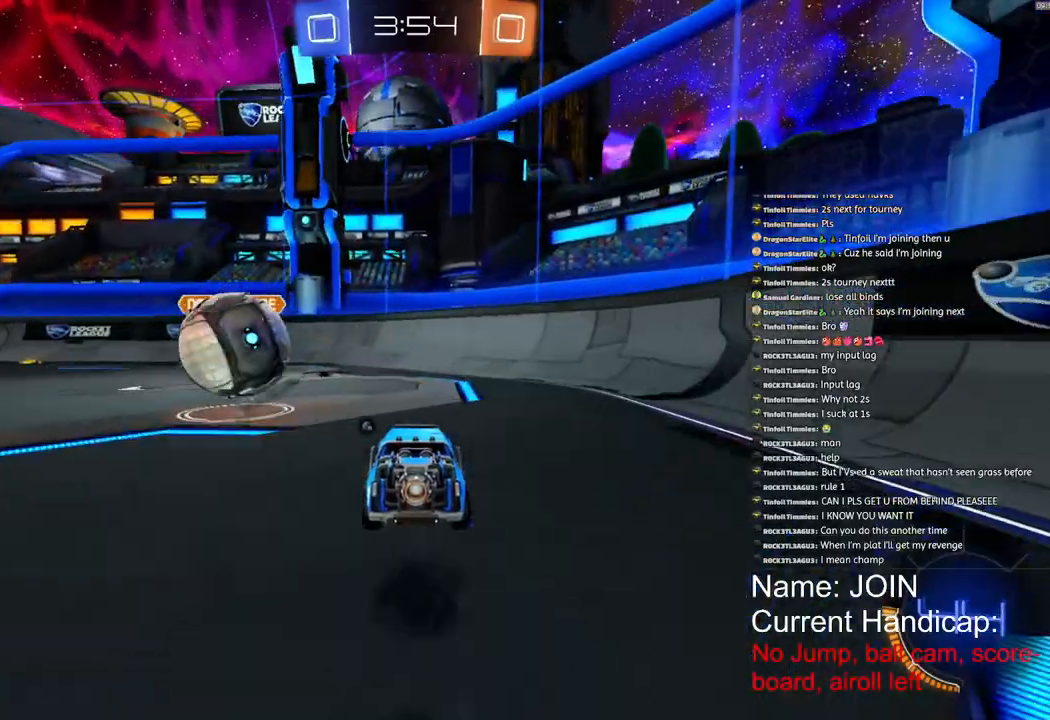
{"buttons": ["L2"], "left_stick": "down-right", "right_stick": "center", "events": [[333, "L2", "down"], [333, "R1", "up"], [333, "R2", "up"], [500, "left_stick", "down-right"]]}
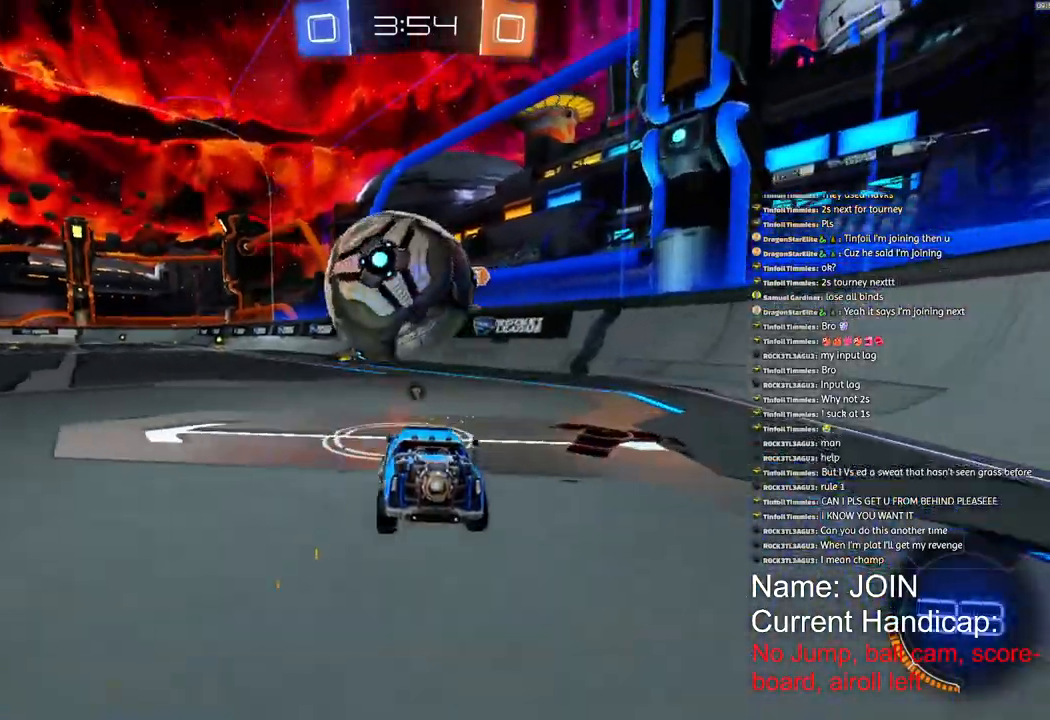
{"buttons": ["R2"], "left_stick": "left", "right_stick": "center", "events": [[133, "left_stick", "right"], [183, "L2", "up"], [267, "R2", "down"], [400, "left_stick", "center"], [467, "left_stick", "left"]]}
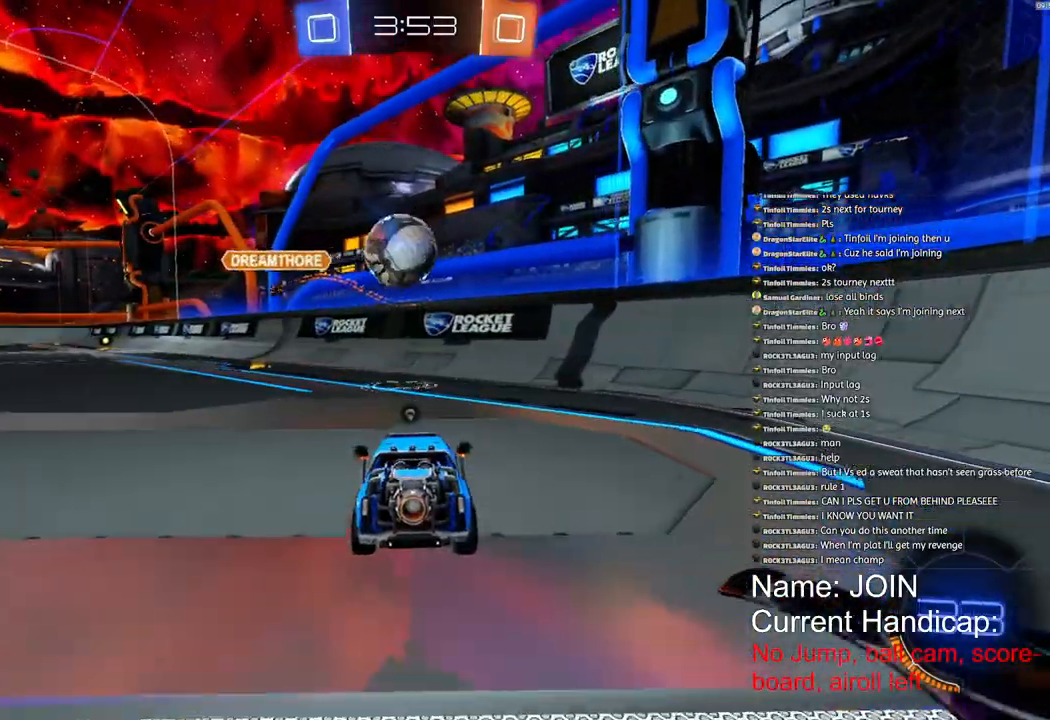
{"buttons": ["R2"], "left_stick": "left", "right_stick": "center", "events": []}
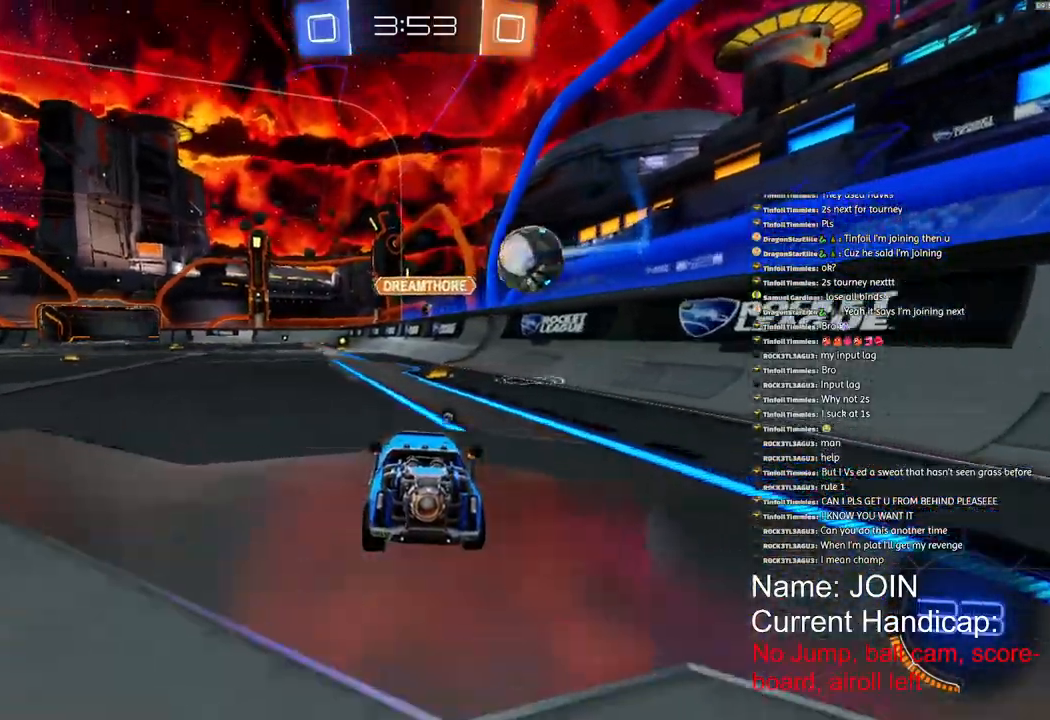
{"buttons": ["R1", "R2"], "left_stick": "left", "right_stick": "center", "events": [[300, "R1", "down"]]}
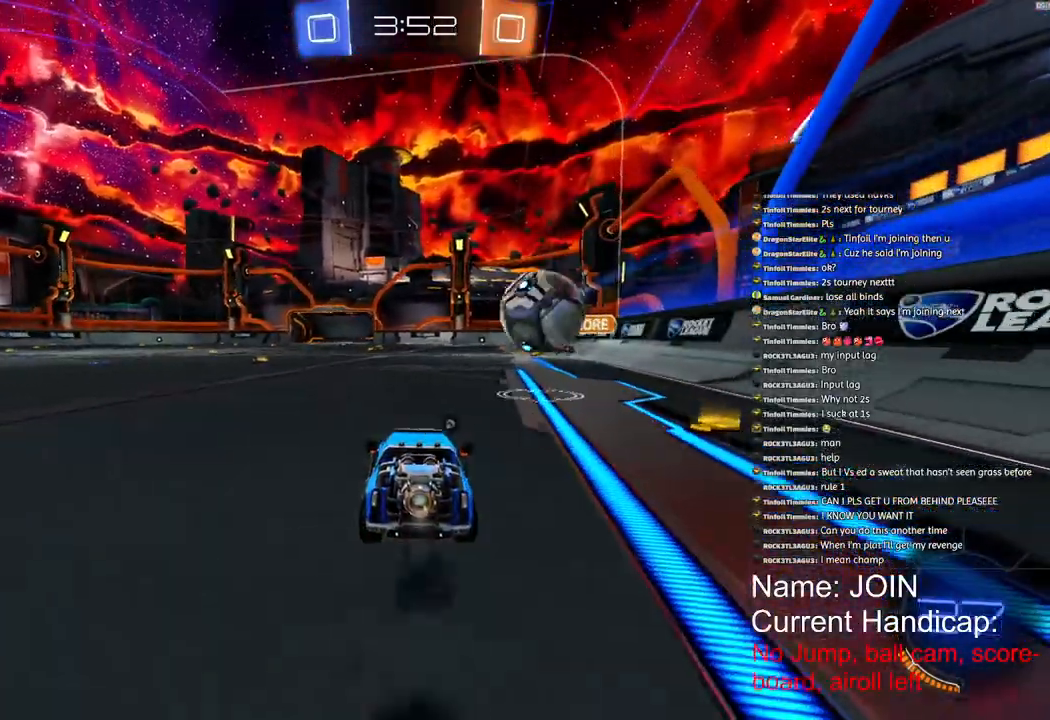
{"buttons": [], "left_stick": "center", "right_stick": "center", "events": [[150, "R1", "up"], [300, "left_stick", "center"], [333, "R2", "up"]]}
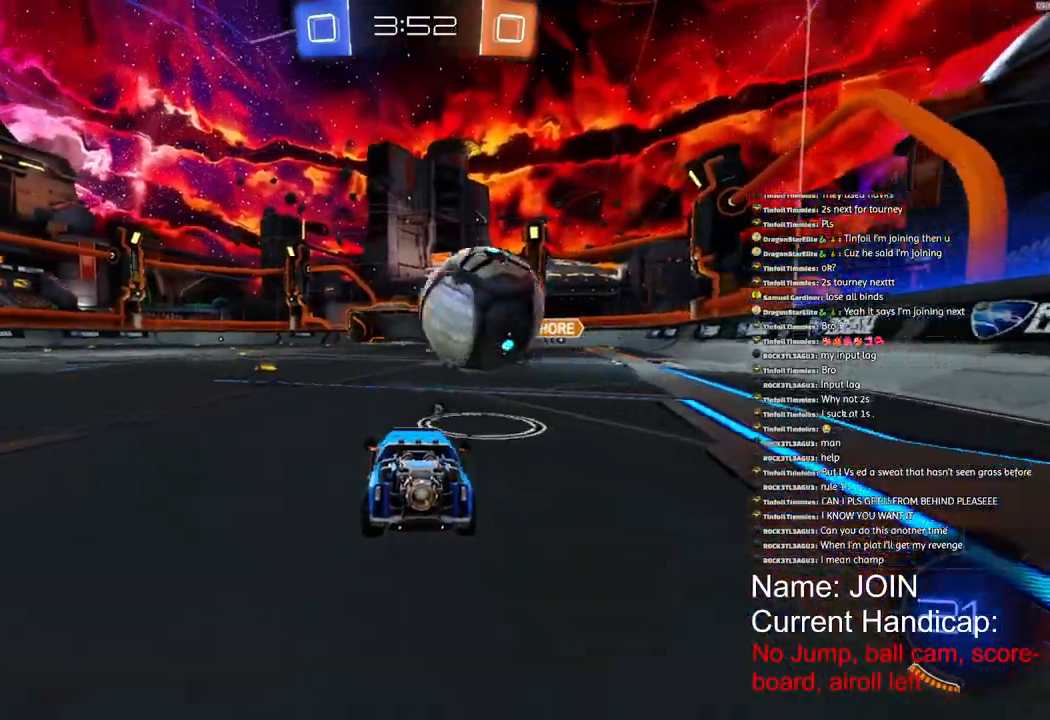
{"buttons": ["R2"], "left_stick": "center", "right_stick": "center", "events": [[117, "left_stick", "left"], [333, "R2", "down"], [400, "left_stick", "right"], [500, "left_stick", "center"]]}
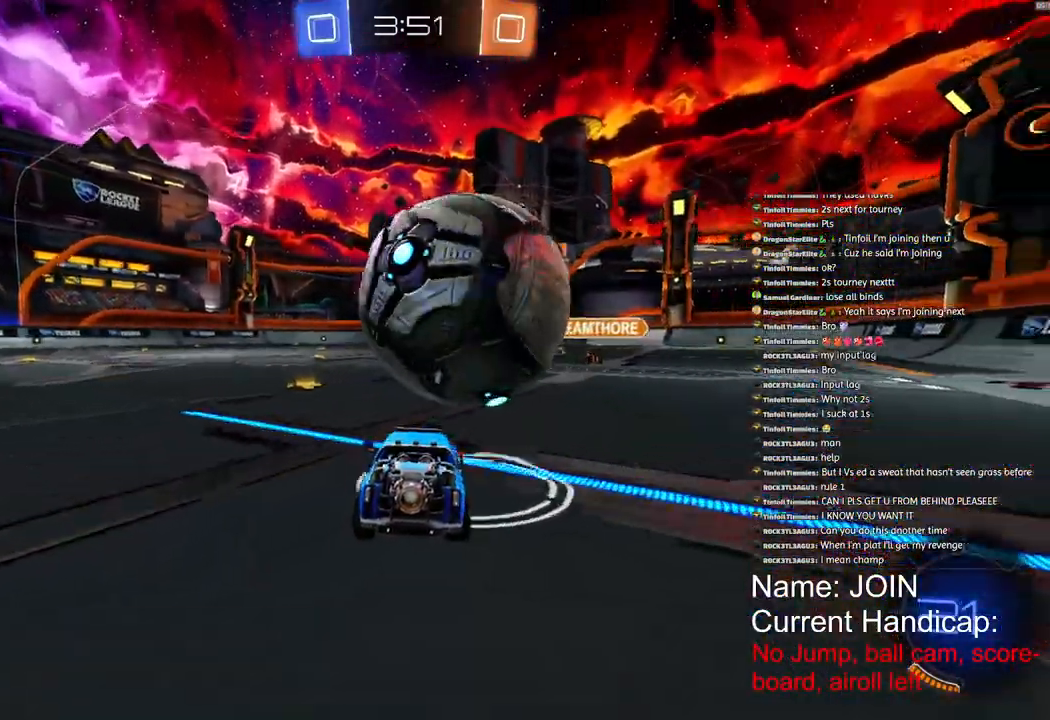
{"buttons": ["R2"], "left_stick": "center", "right_stick": "center", "events": []}
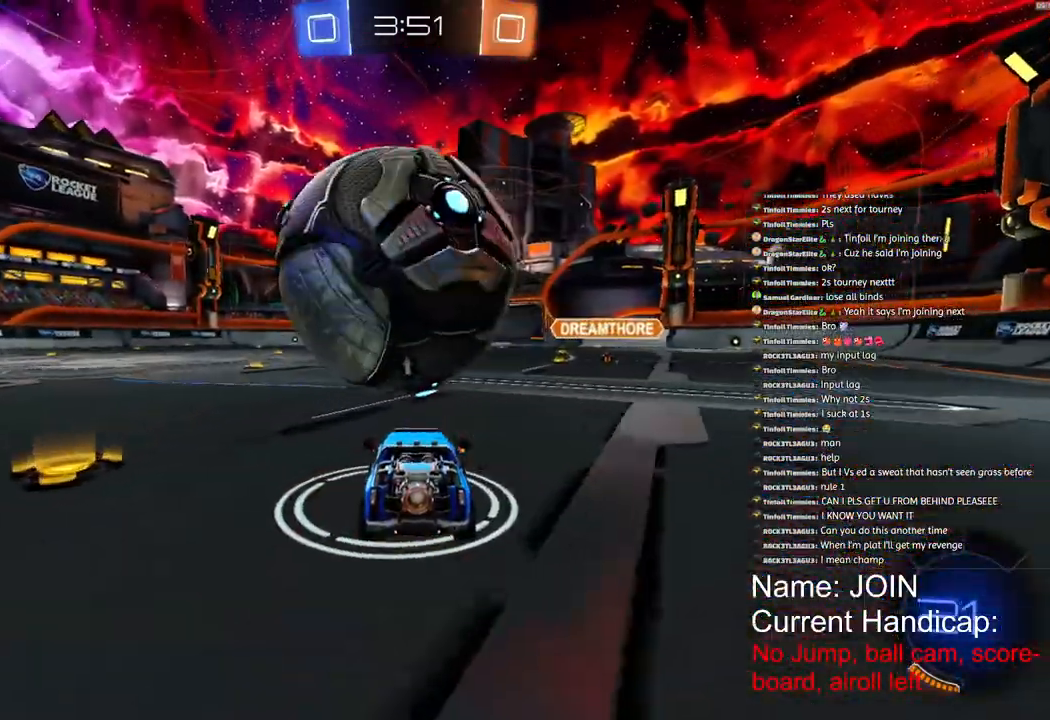
{"buttons": [], "left_stick": "center", "right_stick": "center", "events": [[417, "R2", "up"]]}
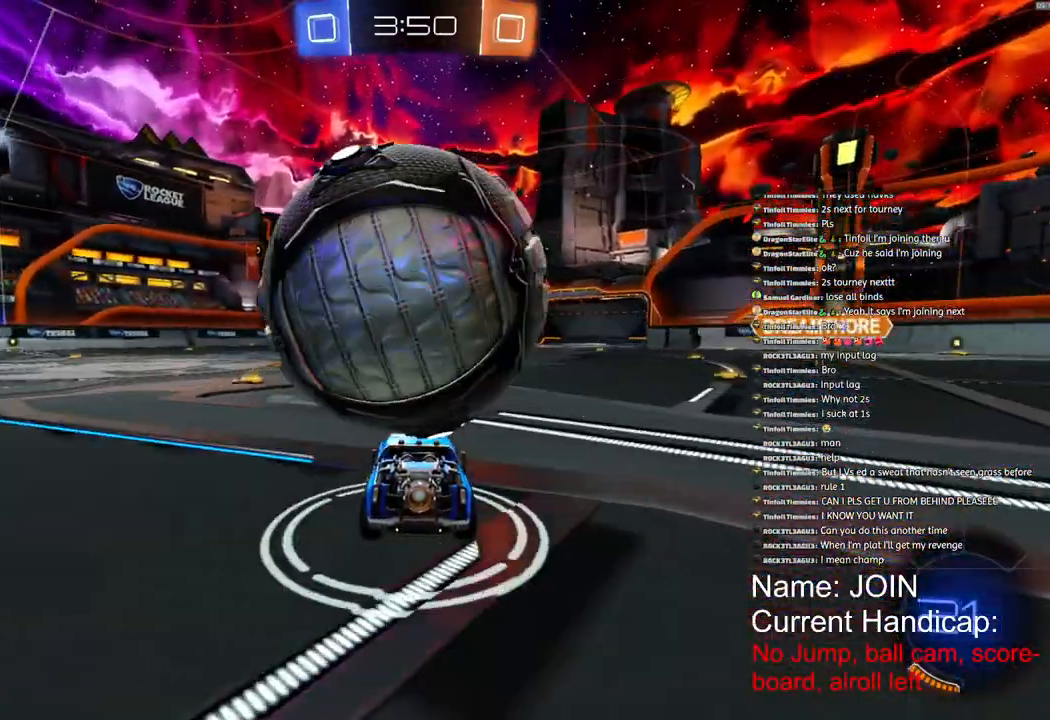
{"buttons": [], "left_stick": "right", "right_stick": "center", "events": [[150, "R2", "down"], [333, "R2", "up"], [367, "left_stick", "right"]]}
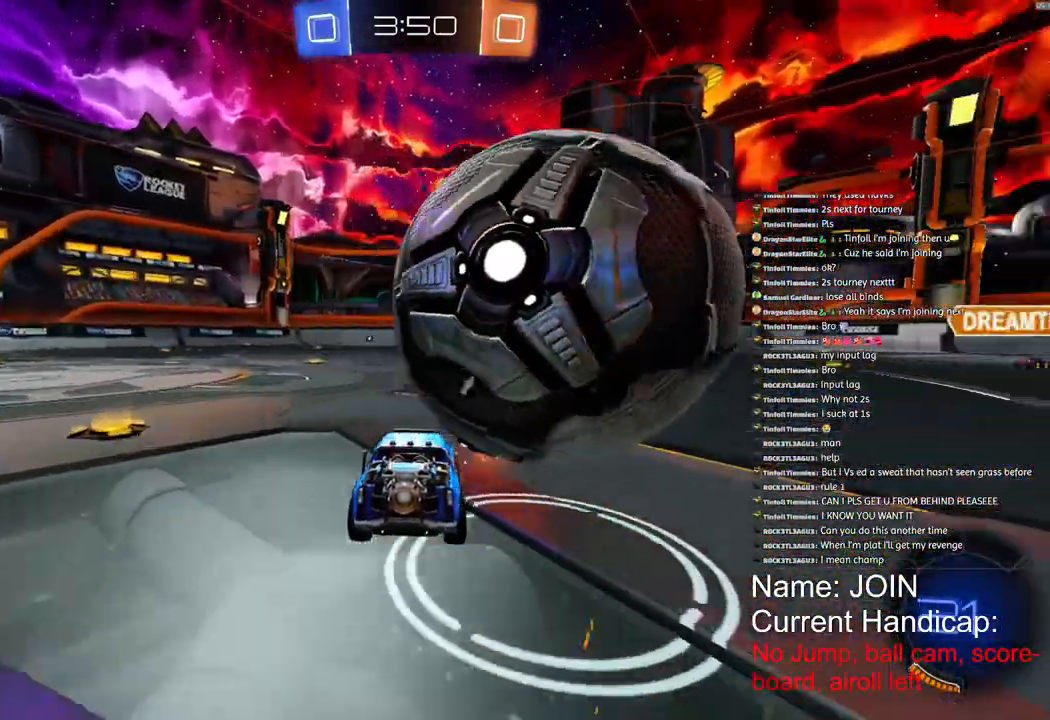
{"buttons": ["R2"], "left_stick": "right", "right_stick": "center", "events": [[267, "R2", "down"], [333, "left_stick", "center"], [450, "left_stick", "right"]]}
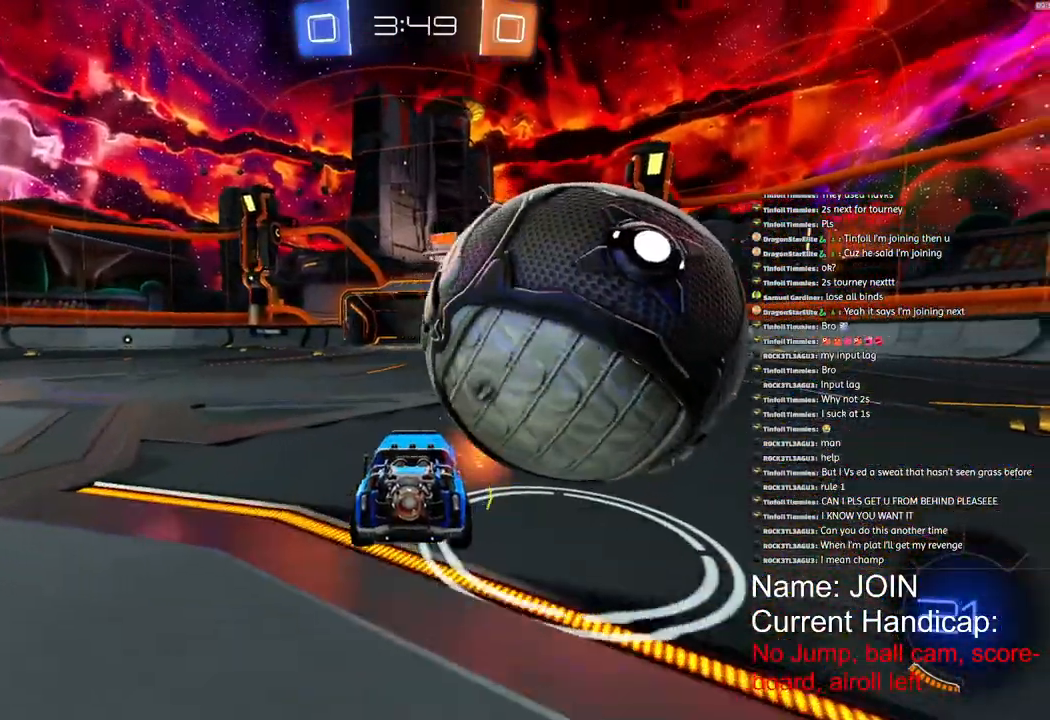
{"buttons": ["R2"], "left_stick": "center", "right_stick": "center", "events": [[150, "R2", "up"], [367, "R2", "down"], [500, "left_stick", "center"]]}
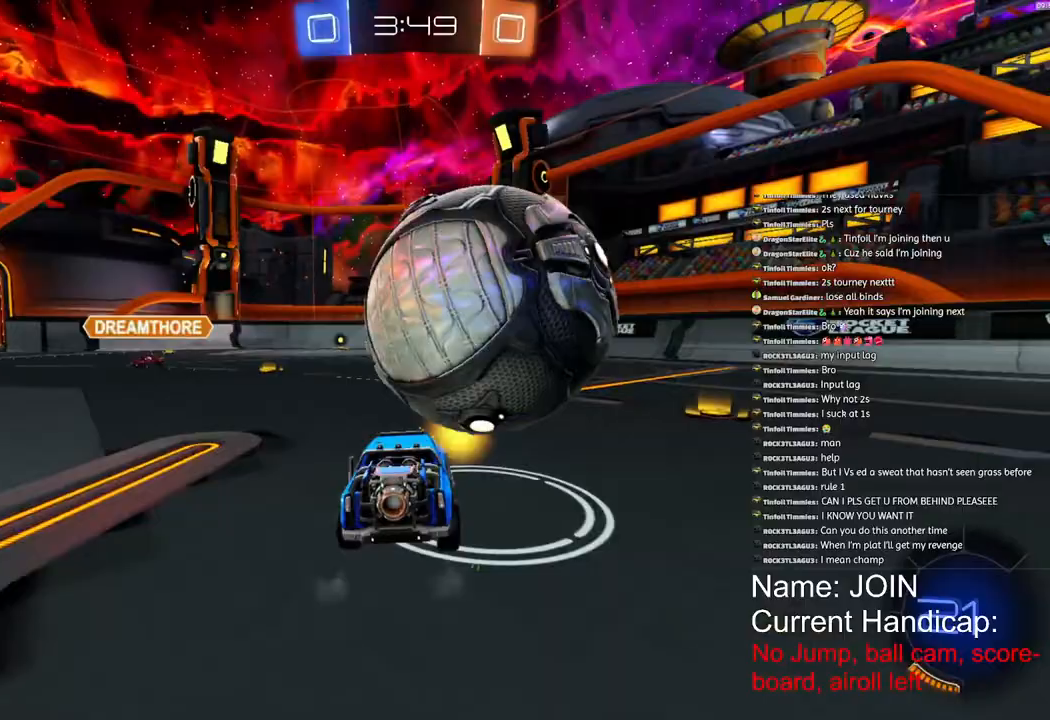
{"buttons": ["R2"], "left_stick": "center", "right_stick": "center", "events": []}
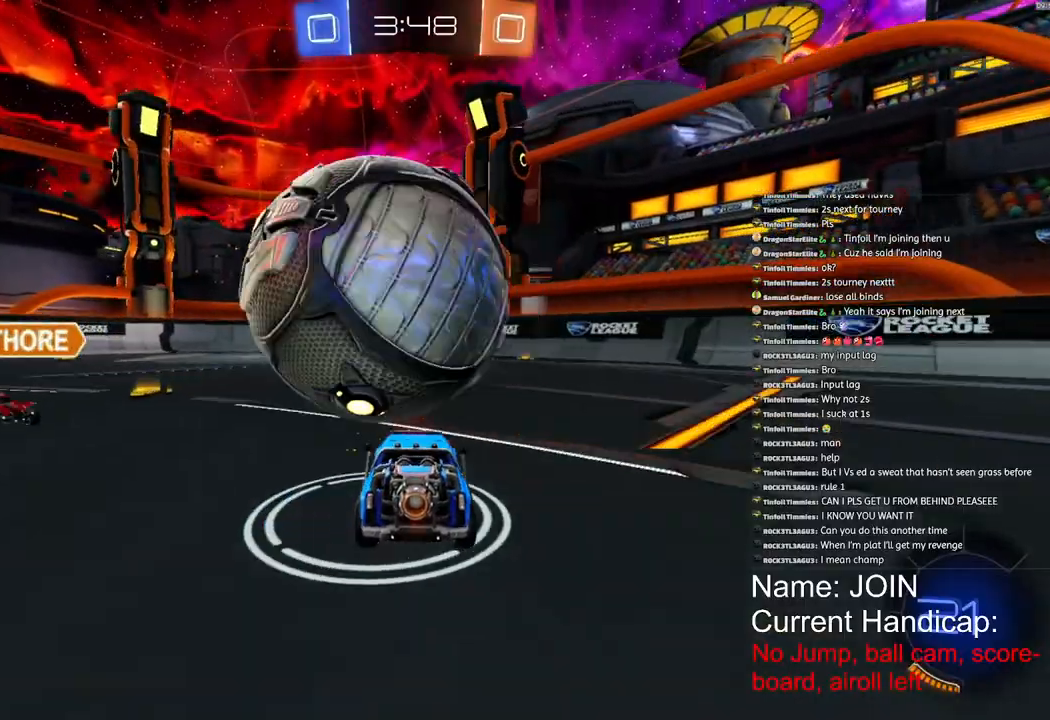
{"buttons": ["R2"], "left_stick": "right", "right_stick": "center", "events": [[83, "R2", "up"], [317, "R2", "down"], [433, "left_stick", "right"]]}
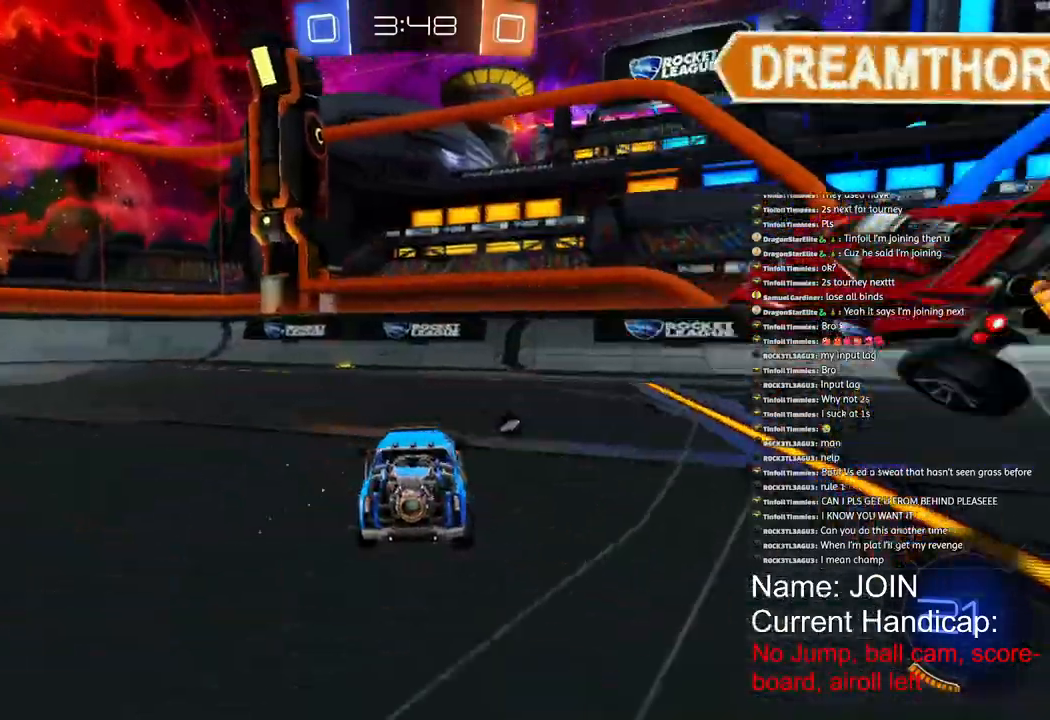
{"buttons": ["R1", "R2"], "left_stick": "right", "right_stick": "center", "events": [[433, "R1", "down"]]}
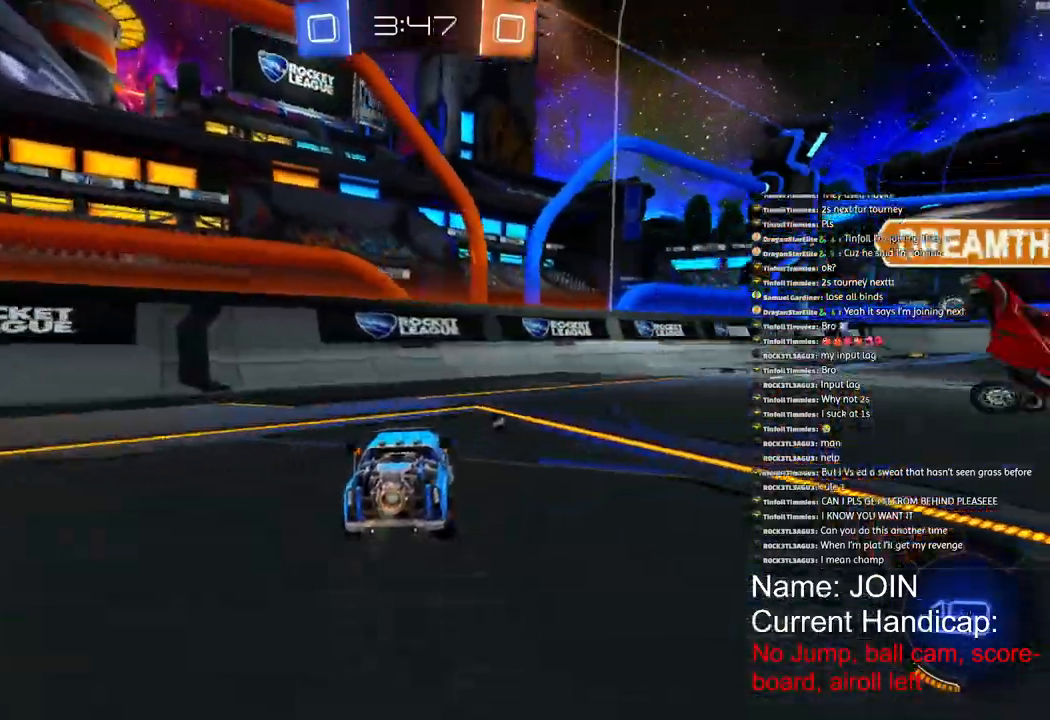
{"buttons": ["R1", "R2"], "left_stick": "right", "right_stick": "center", "events": [[333, "left_stick", "center"], [467, "left_stick", "right"]]}